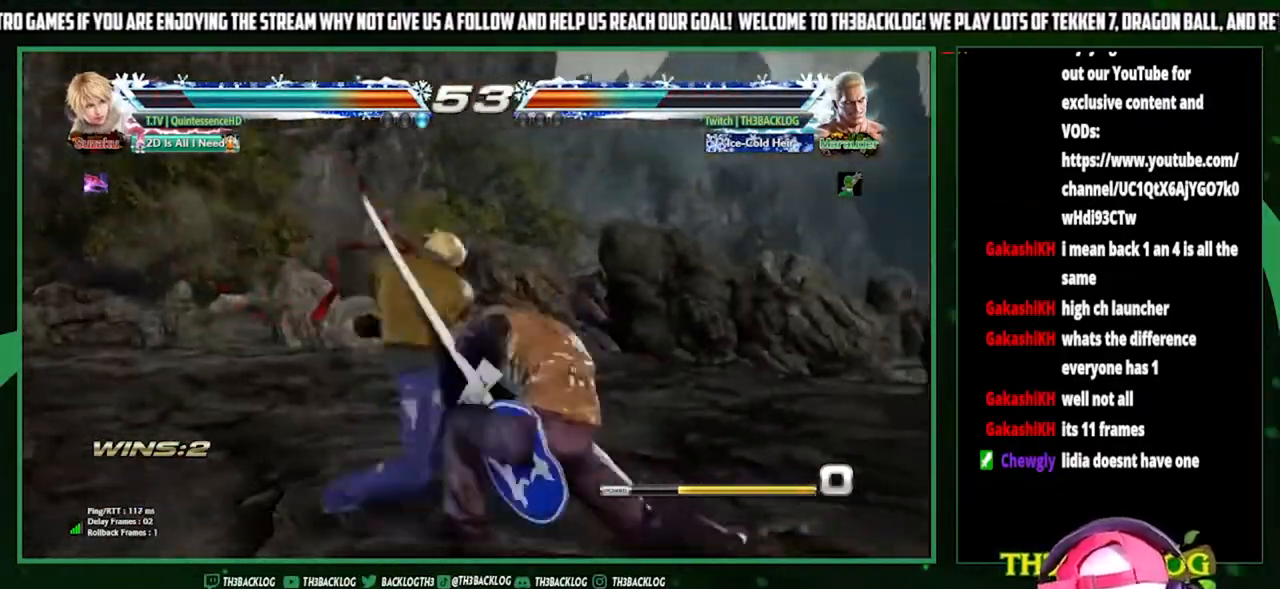
Gameplay with a controller (arcade stick); each line is a JSON object with the inputs held at the frame after it. "events" lists button and stick changes between this image and that frame as [ms after this image, input, new state], when the widget could be followed in between. Not read: L3 R3.
{"buttons": ["SQUARE"], "left_stick": "center", "events": [[33, "SQUARE", "up"], [467, "SQUARE", "down"]]}
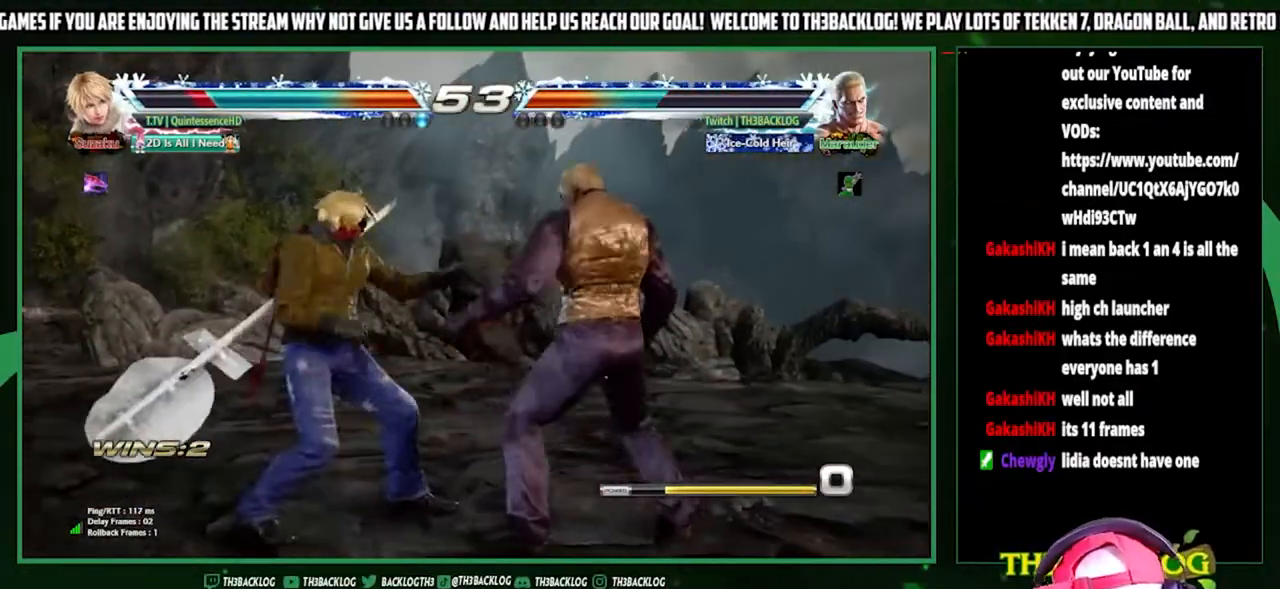
{"buttons": [], "left_stick": "center", "events": [[33, "SQUARE", "up"], [433, "SQUARE", "down"], [467, "SQUARE", "up"]]}
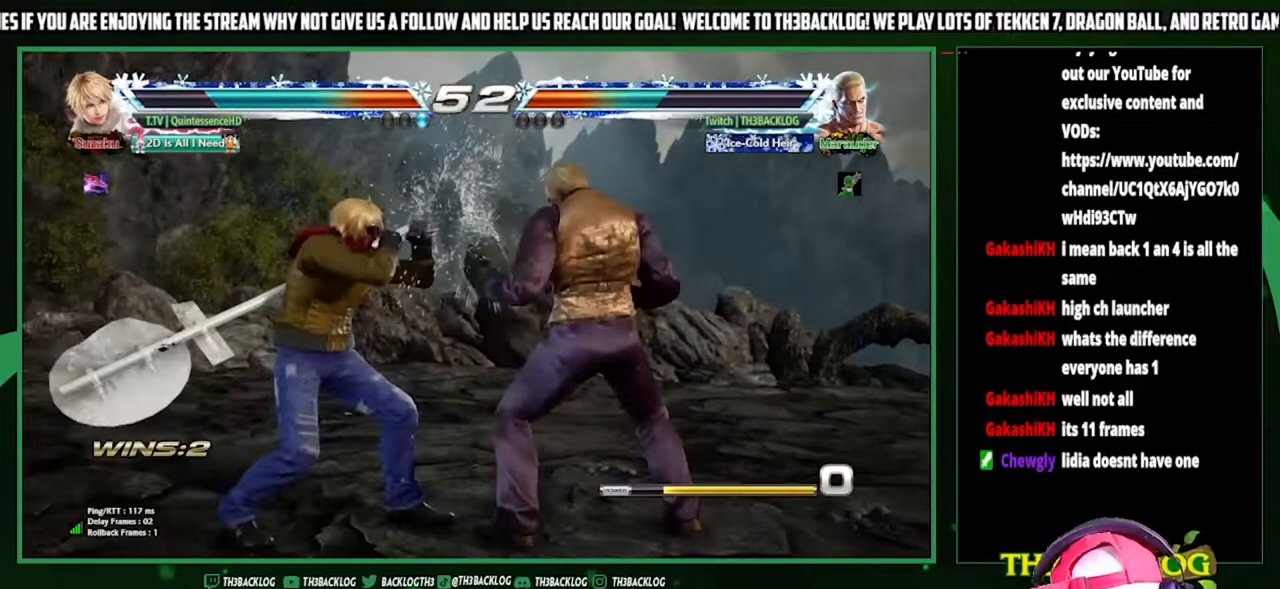
{"buttons": [], "left_stick": "center", "events": [[300, "left_stick", "down"], [400, "CIRCLE", "down"], [433, "CIRCLE", "up"], [467, "left_stick", "center"]]}
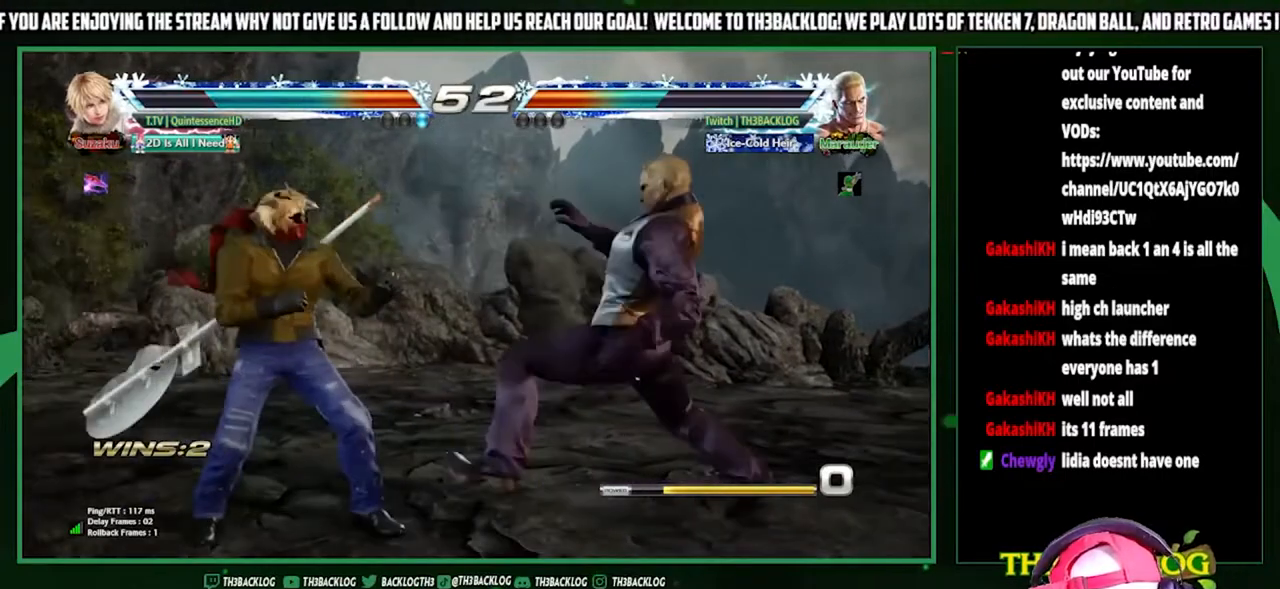
{"buttons": [], "left_stick": "center", "events": [[100, "CROSS", "down"], [100, "left_stick", "left"], [167, "CROSS", "up"], [200, "left_stick", "center"]]}
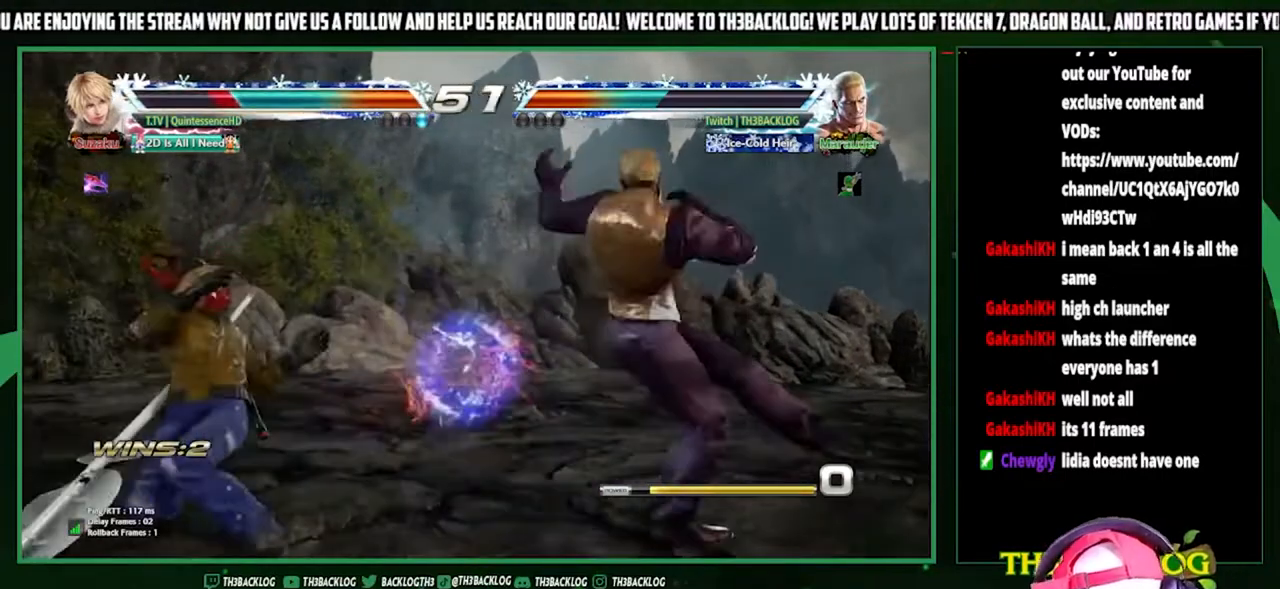
{"buttons": ["SQUARE"], "left_stick": "center", "events": [[400, "SQUARE", "down"]]}
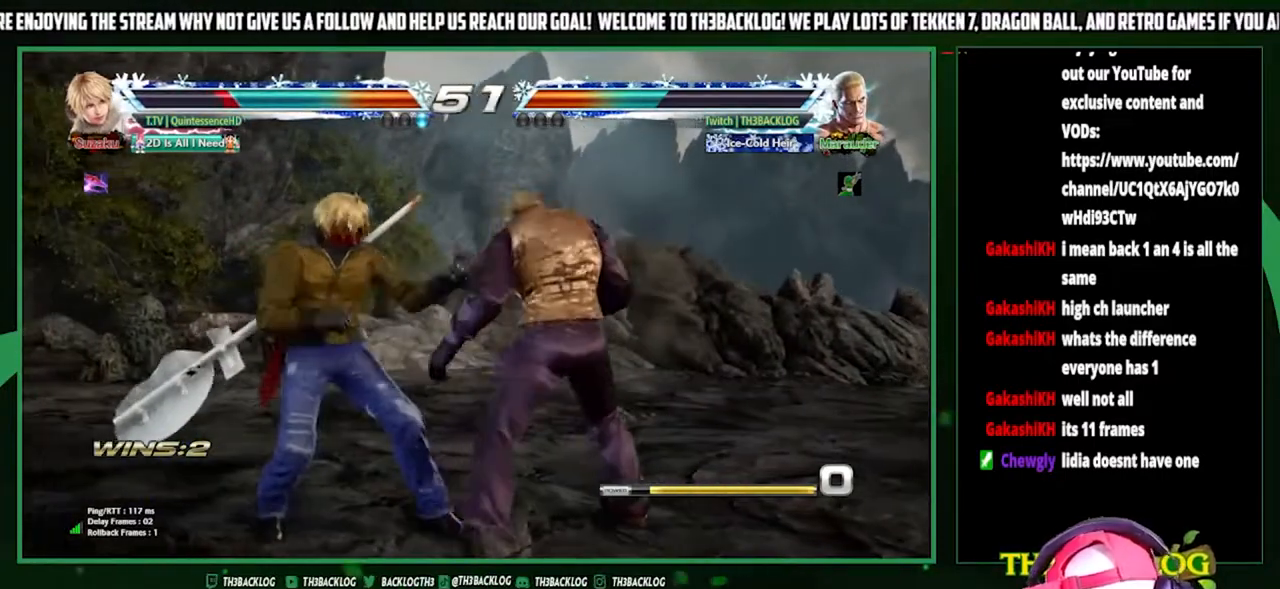
{"buttons": ["SQUARE"], "left_stick": "center", "events": [[33, "SQUARE", "up"], [433, "SQUARE", "down"]]}
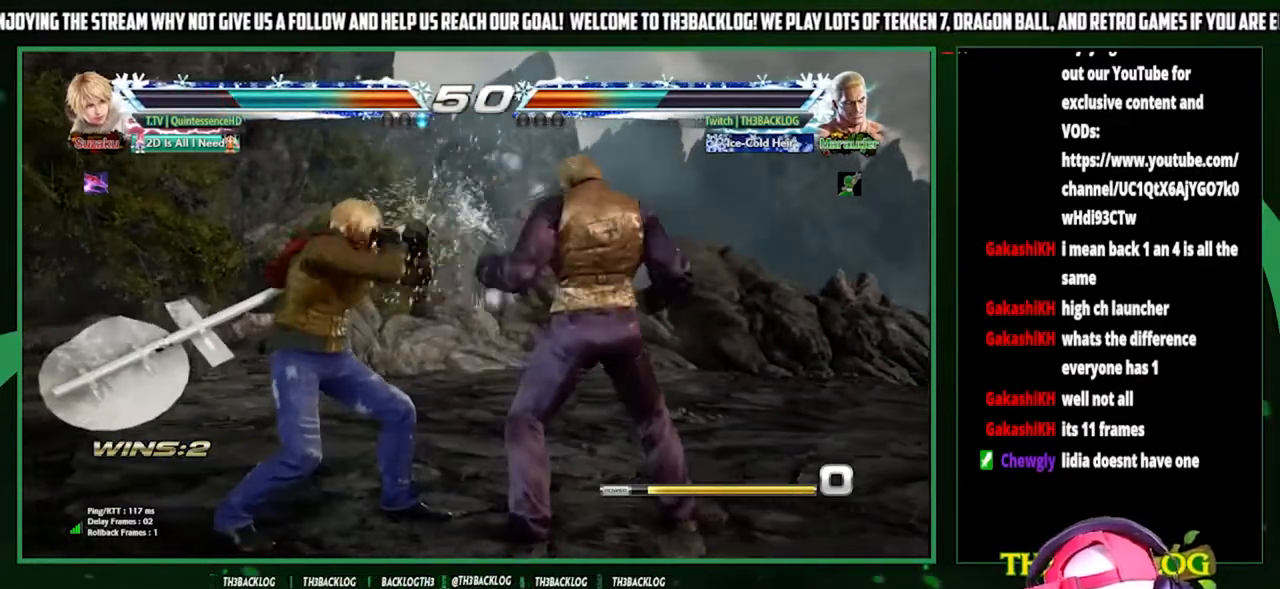
{"buttons": [], "left_stick": "down", "events": [[33, "SQUARE", "up"], [500, "left_stick", "down"]]}
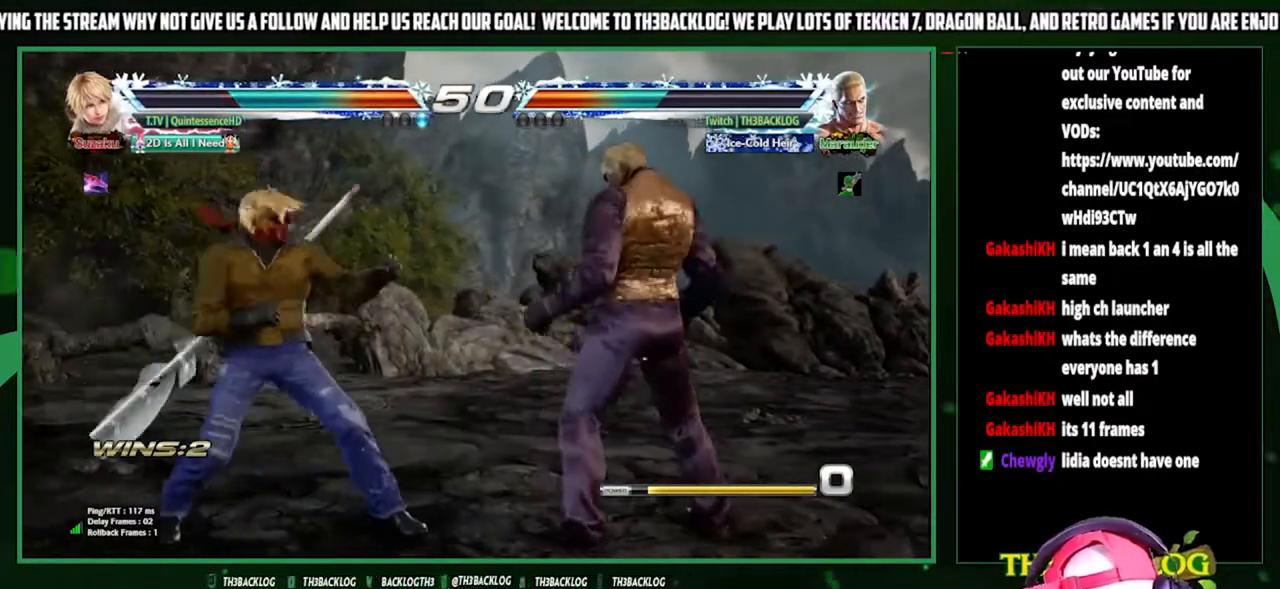
{"buttons": [], "left_stick": "center", "events": [[133, "left_stick", "center"], [200, "left_stick", "right"], [500, "left_stick", "center"]]}
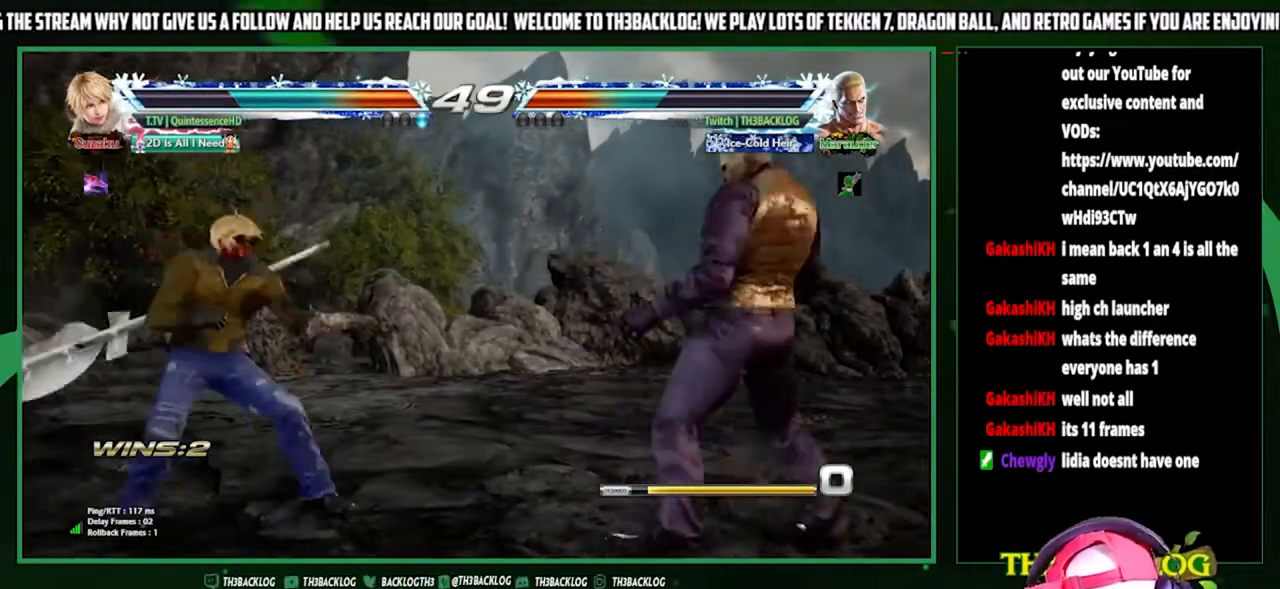
{"buttons": [], "left_stick": "center", "events": [[100, "left_stick", "right"], [200, "left_stick", "center"], [333, "left_stick", "down"], [433, "left_stick", "center"]]}
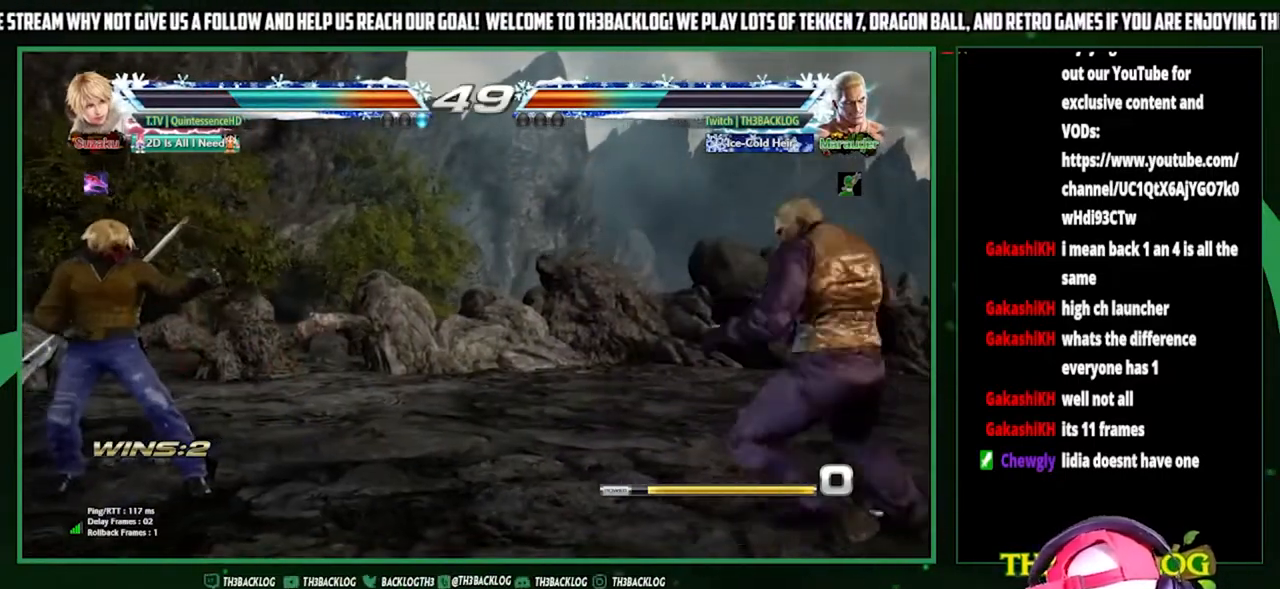
{"buttons": [], "left_stick": "center", "events": [[33, "left_stick", "right"], [233, "left_stick", "down"], [300, "left_stick", "left"], [333, "SQUARE", "down"], [367, "left_stick", "center"], [433, "SQUARE", "up"]]}
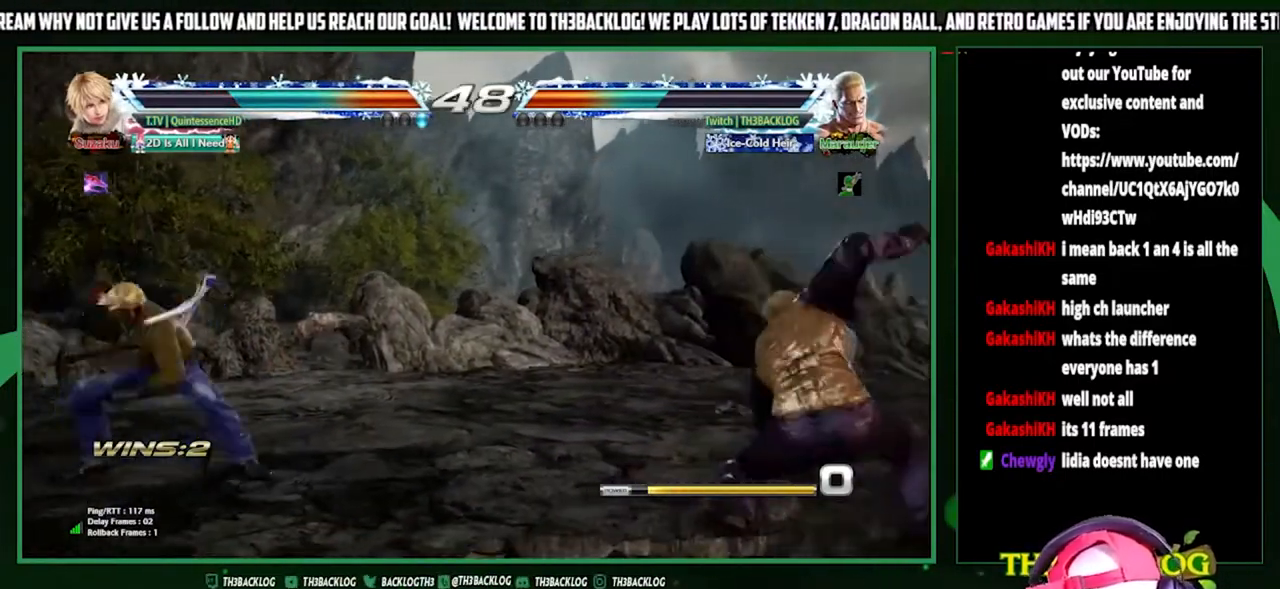
{"buttons": [], "left_stick": "right", "events": [[500, "left_stick", "right"]]}
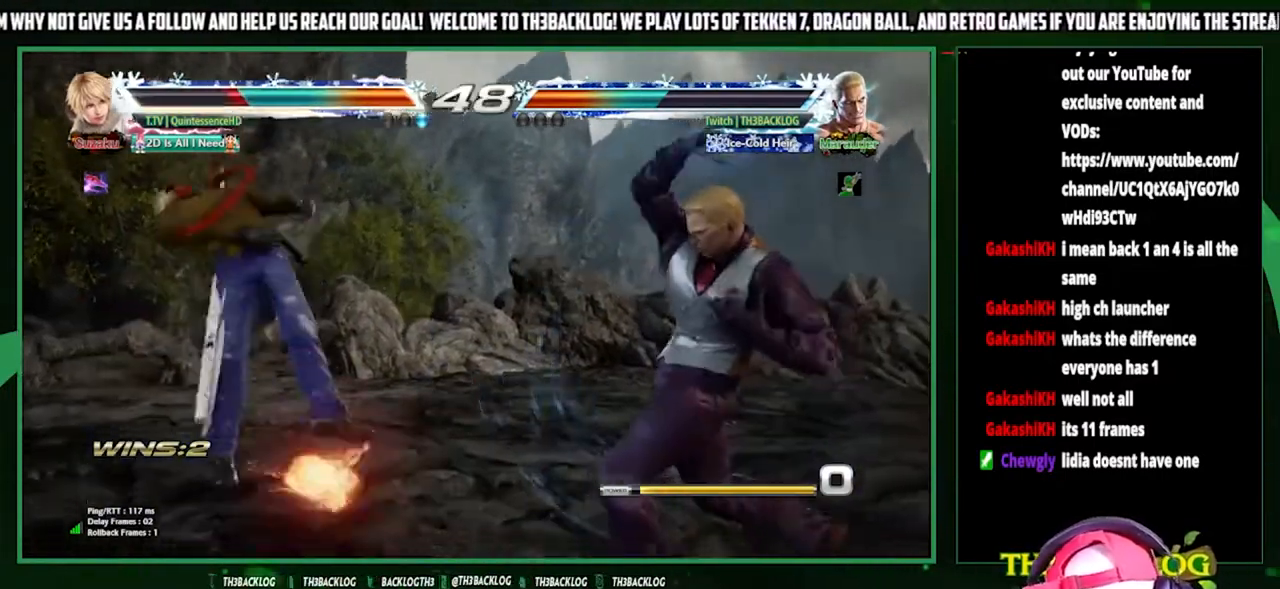
{"buttons": [], "left_stick": "right", "events": [[133, "left_stick", "center"], [333, "left_stick", "right"], [400, "left_stick", "center"], [467, "left_stick", "right"]]}
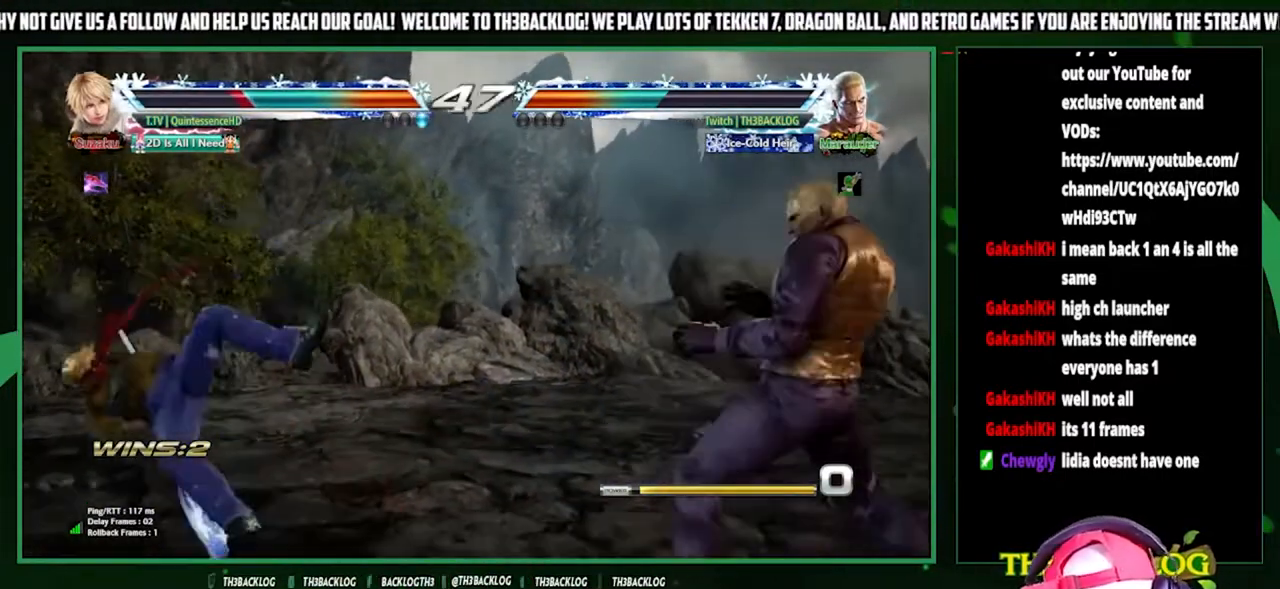
{"buttons": [], "left_stick": "center", "events": [[67, "left_stick", "down"], [167, "left_stick", "left"], [200, "TRIANGLE", "down"], [267, "left_stick", "center"], [300, "TRIANGLE", "up"]]}
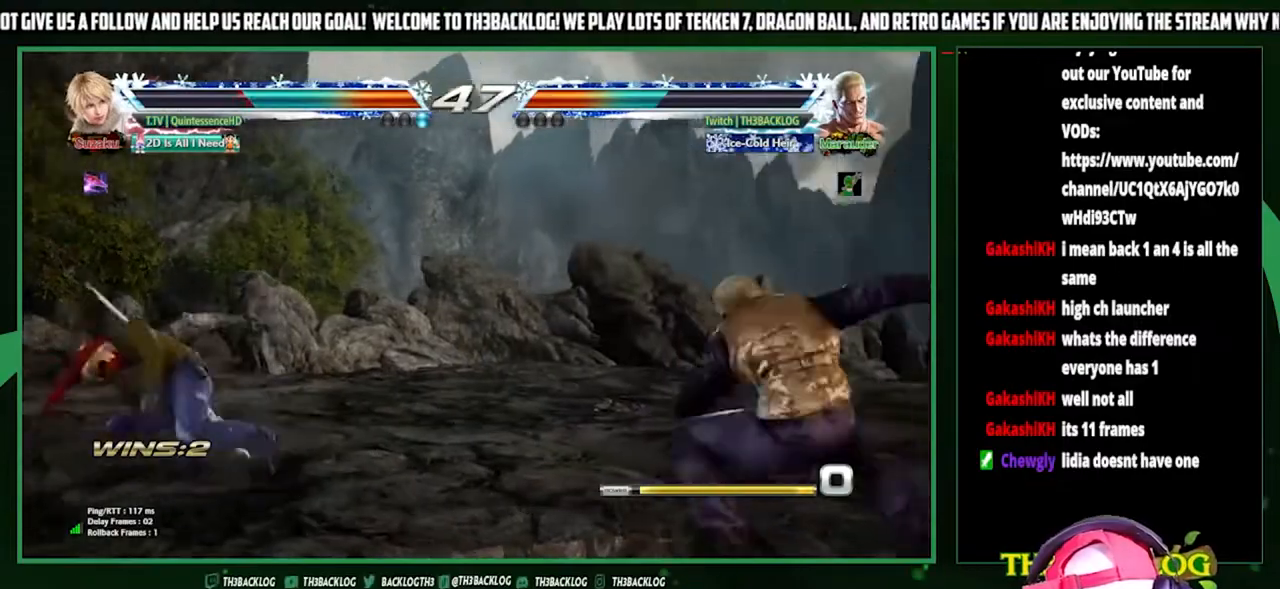
{"buttons": [], "left_stick": "center", "events": []}
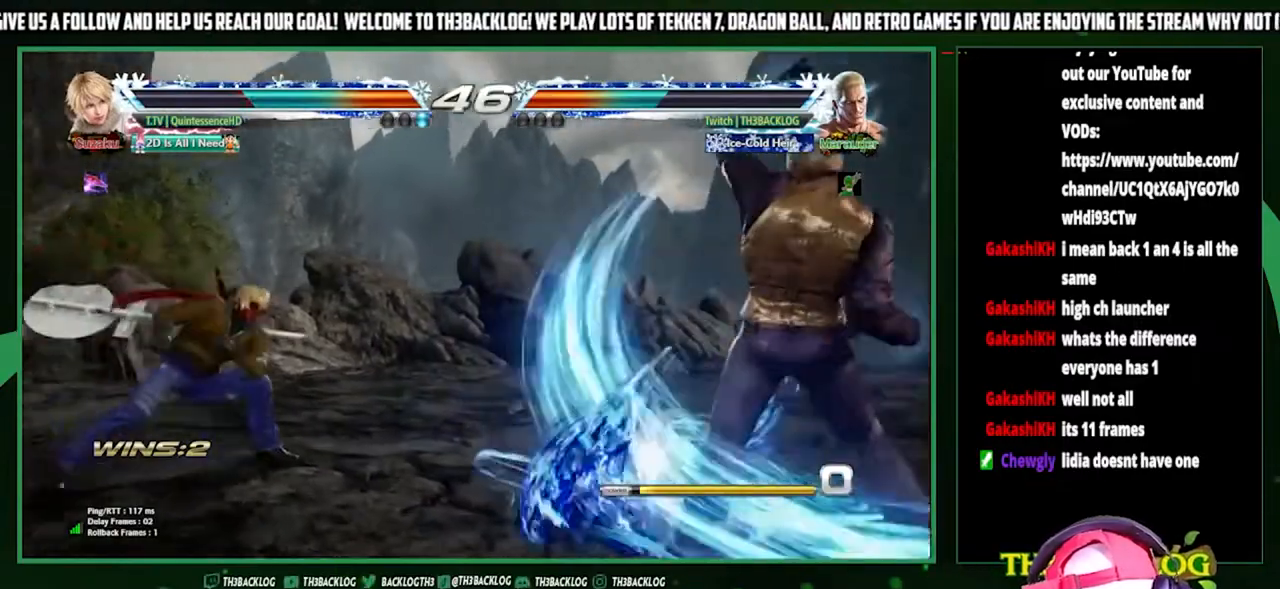
{"buttons": [], "left_stick": "right", "events": [[500, "left_stick", "right"]]}
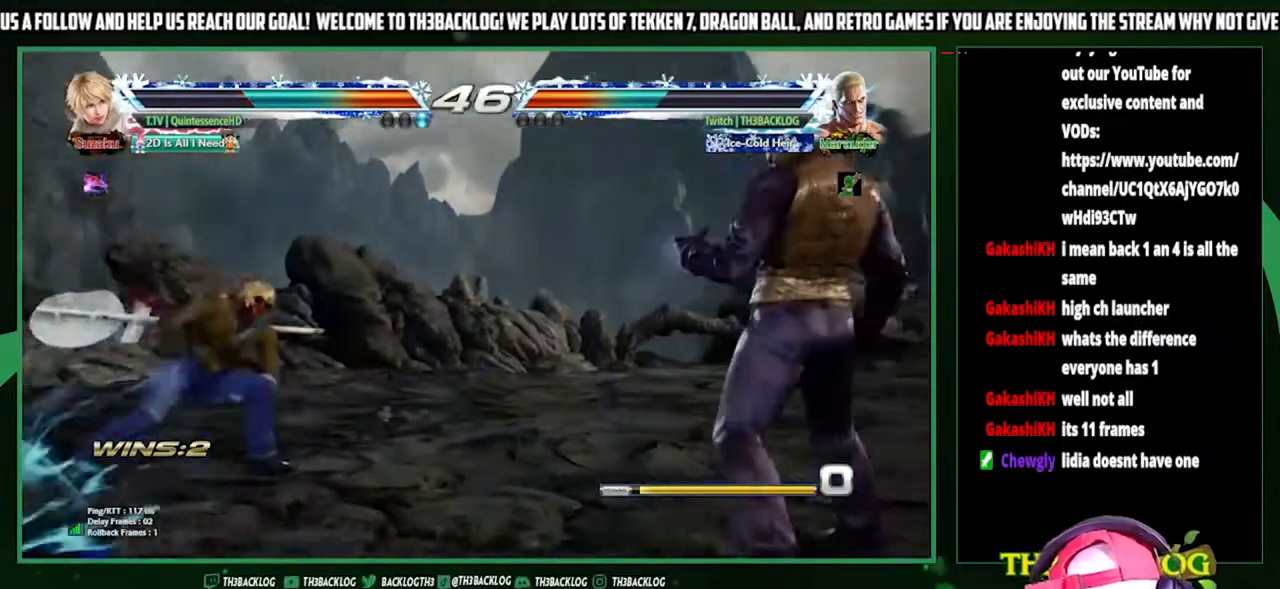
{"buttons": [], "left_stick": "down", "events": [[67, "left_stick", "center"], [167, "left_stick", "right"], [267, "left_stick", "center"], [400, "left_stick", "down"]]}
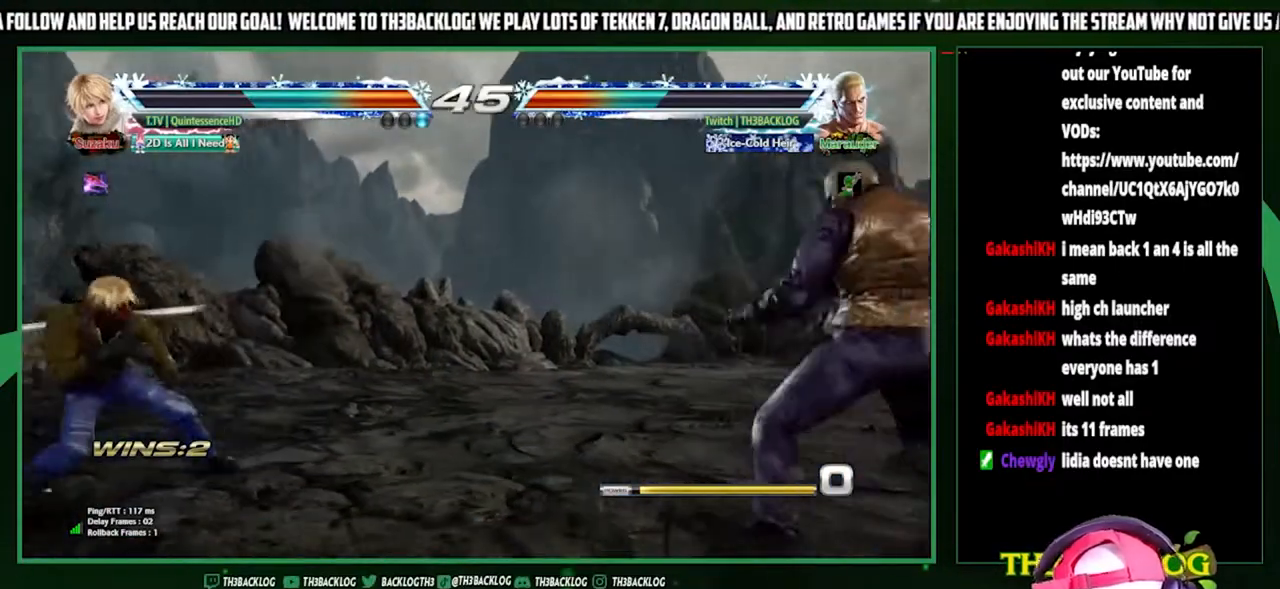
{"buttons": ["SQUARE"], "left_stick": "left", "events": [[33, "left_stick", "center"], [267, "left_stick", "right"], [367, "left_stick", "down"], [433, "left_stick", "left"], [467, "SQUARE", "down"]]}
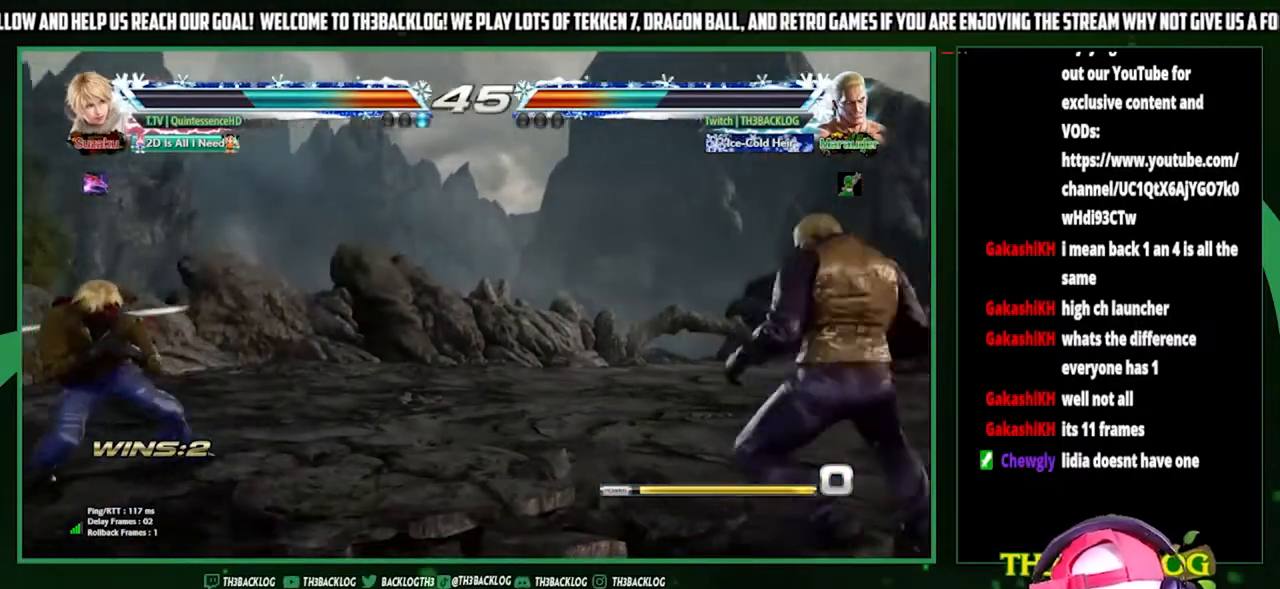
{"buttons": [], "left_stick": "center", "events": [[33, "left_stick", "center"], [133, "SQUARE", "up"]]}
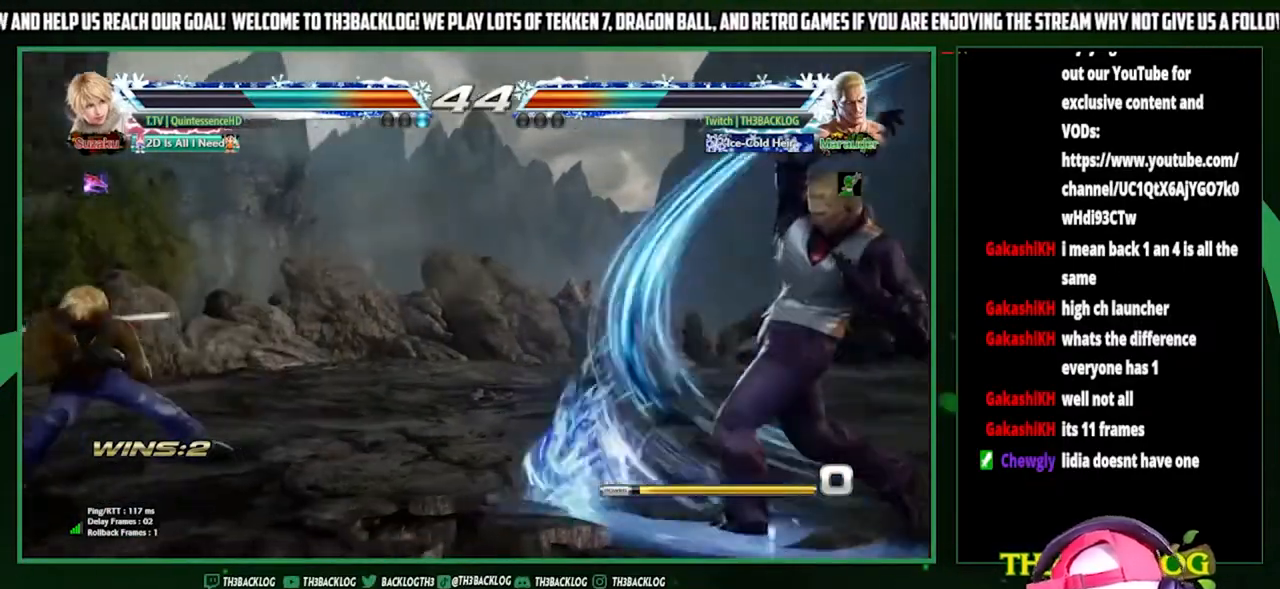
{"buttons": [], "left_stick": "left", "events": [[233, "left_stick", "left"], [333, "left_stick", "center"], [400, "left_stick", "left"]]}
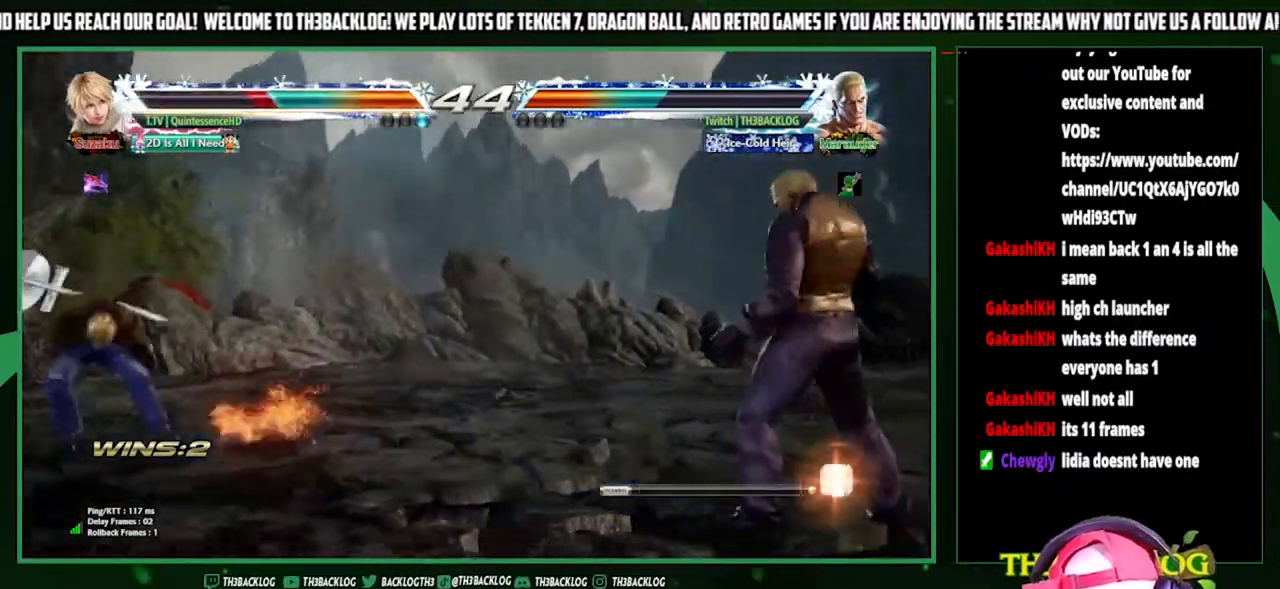
{"buttons": [], "left_stick": "down-right", "events": [[67, "left_stick", "center"], [133, "left_stick", "right"], [200, "left_stick", "center"], [267, "left_stick", "right"], [500, "left_stick", "down-right"]]}
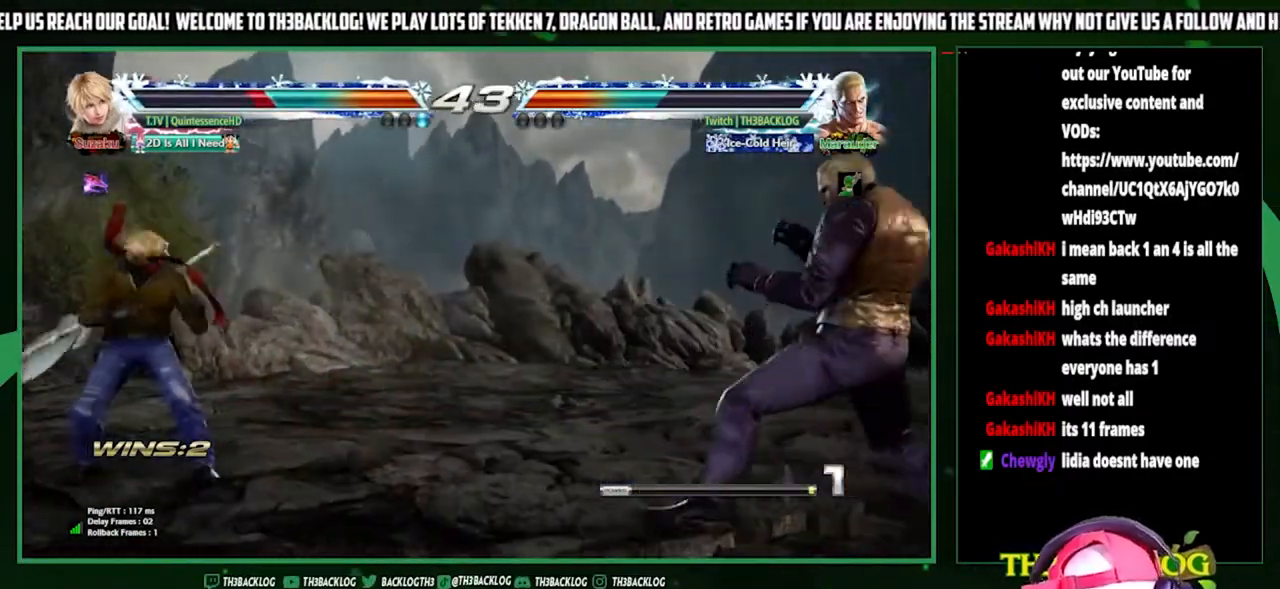
{"buttons": [], "left_stick": "center", "events": [[33, "left_stick", "down-left"], [133, "SQUARE", "down"], [167, "left_stick", "center"], [267, "SQUARE", "up"]]}
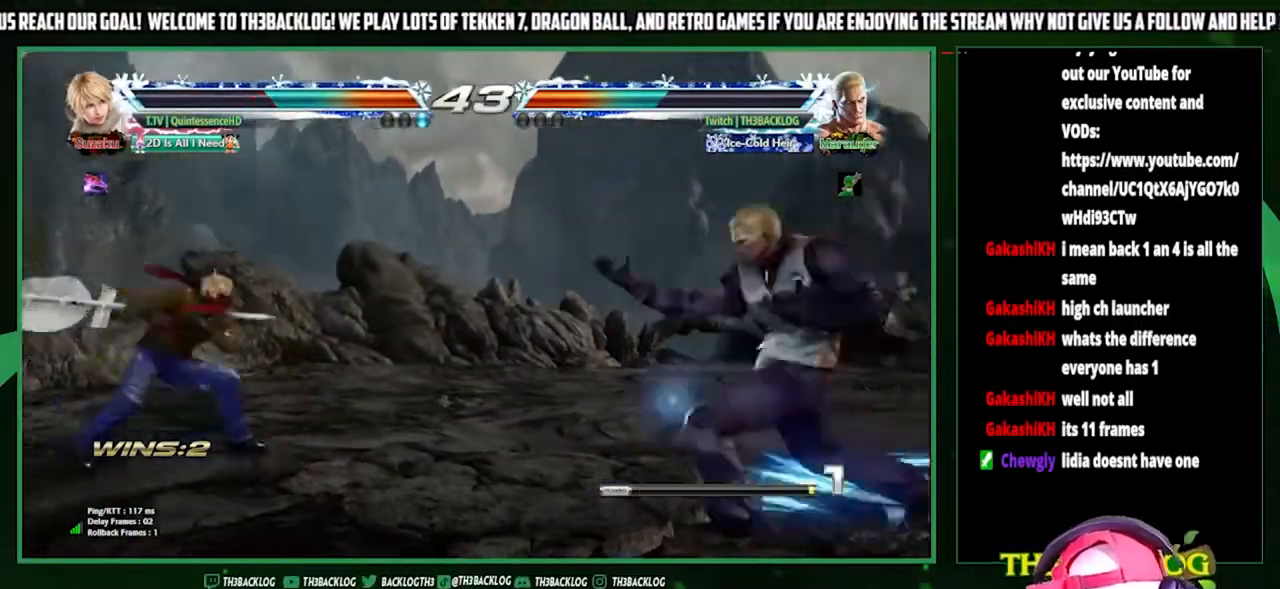
{"buttons": [], "left_stick": "right", "events": [[500, "left_stick", "right"]]}
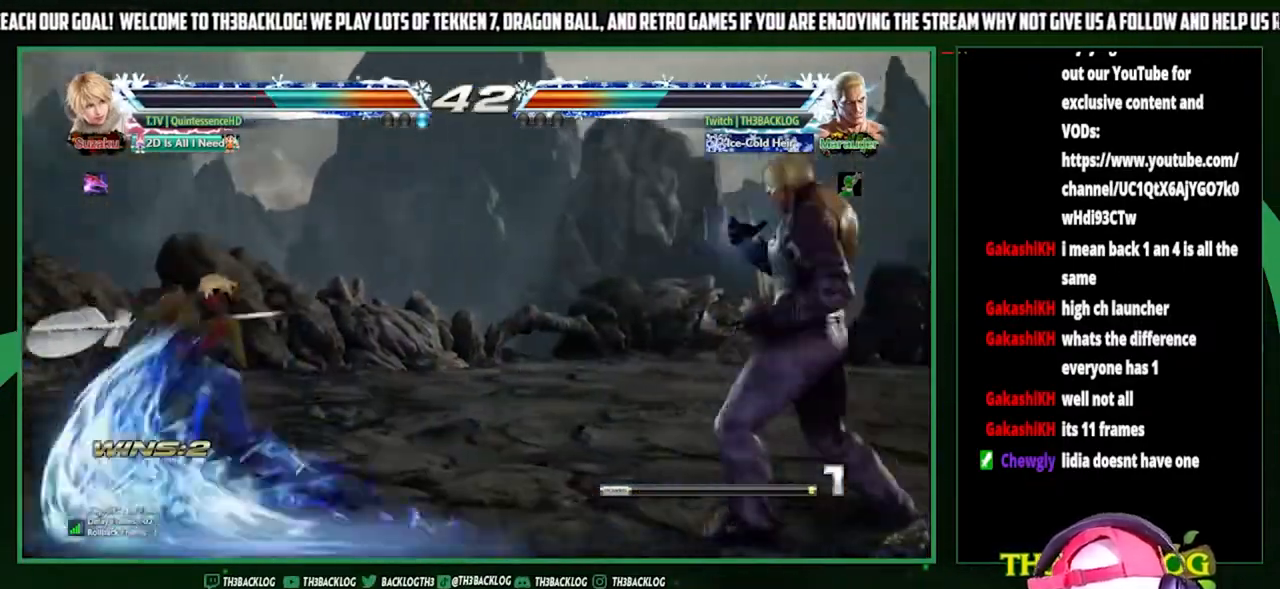
{"buttons": [], "left_stick": "center", "events": [[100, "left_stick", "center"], [200, "left_stick", "right"], [367, "left_stick", "center"]]}
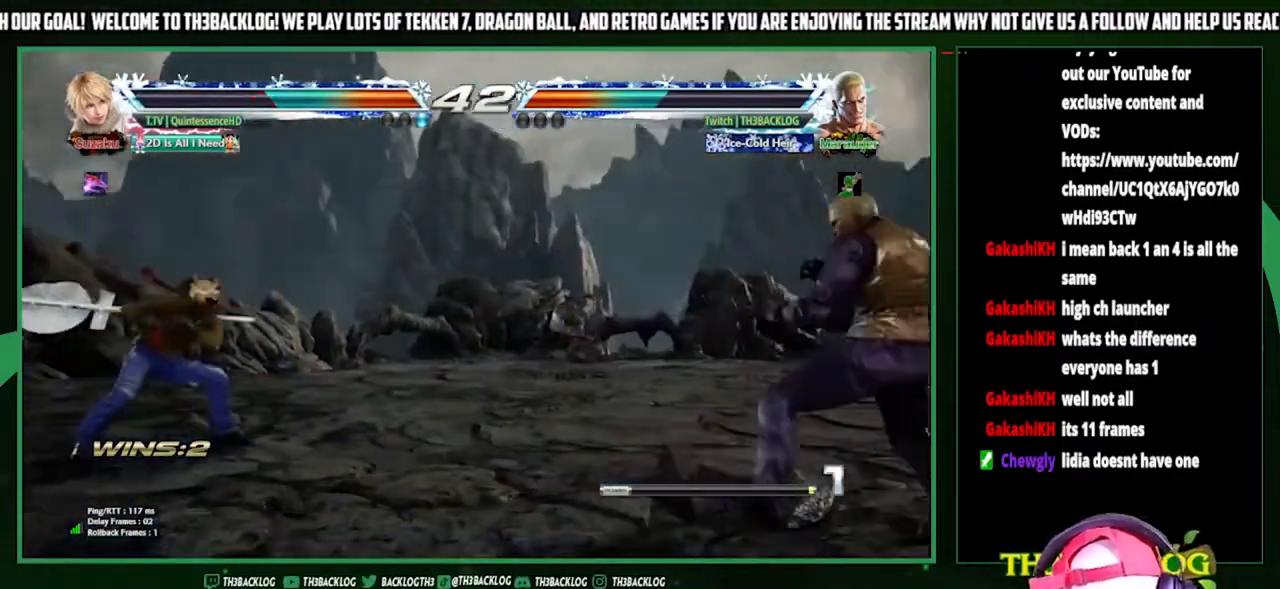
{"buttons": [], "left_stick": "right", "events": [[33, "left_stick", "down"], [133, "left_stick", "center"], [233, "left_stick", "right"], [300, "left_stick", "center"], [367, "left_stick", "right"]]}
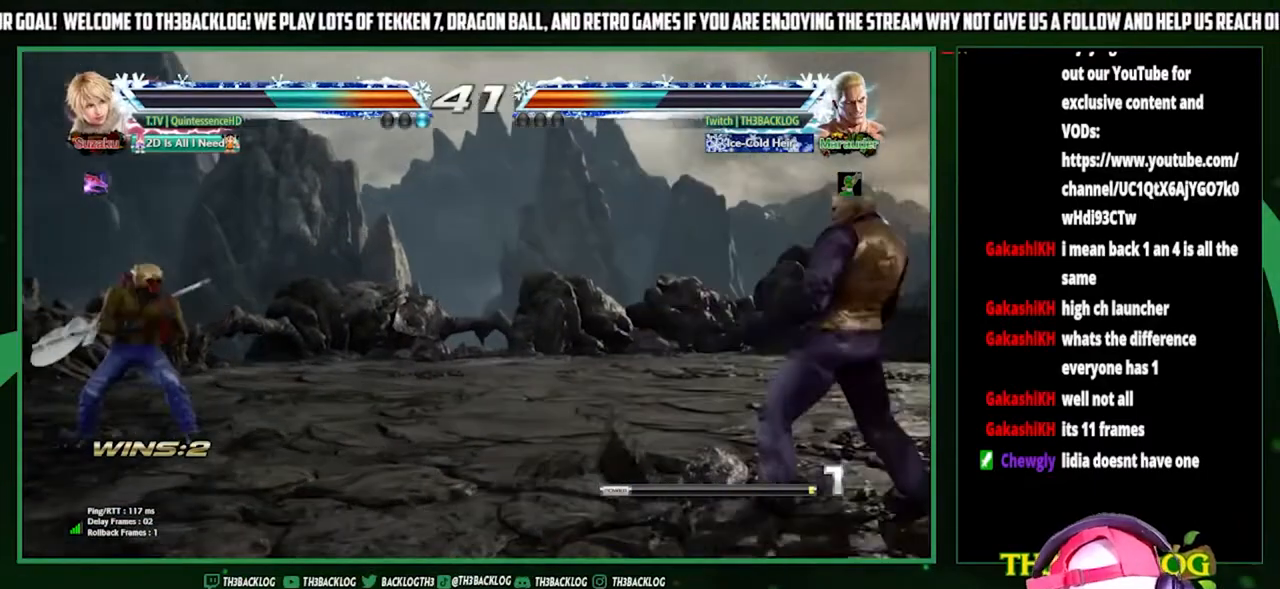
{"buttons": [], "left_stick": "right", "events": [[133, "left_stick", "center"], [267, "left_stick", "right"], [333, "left_stick", "center"], [400, "left_stick", "right"]]}
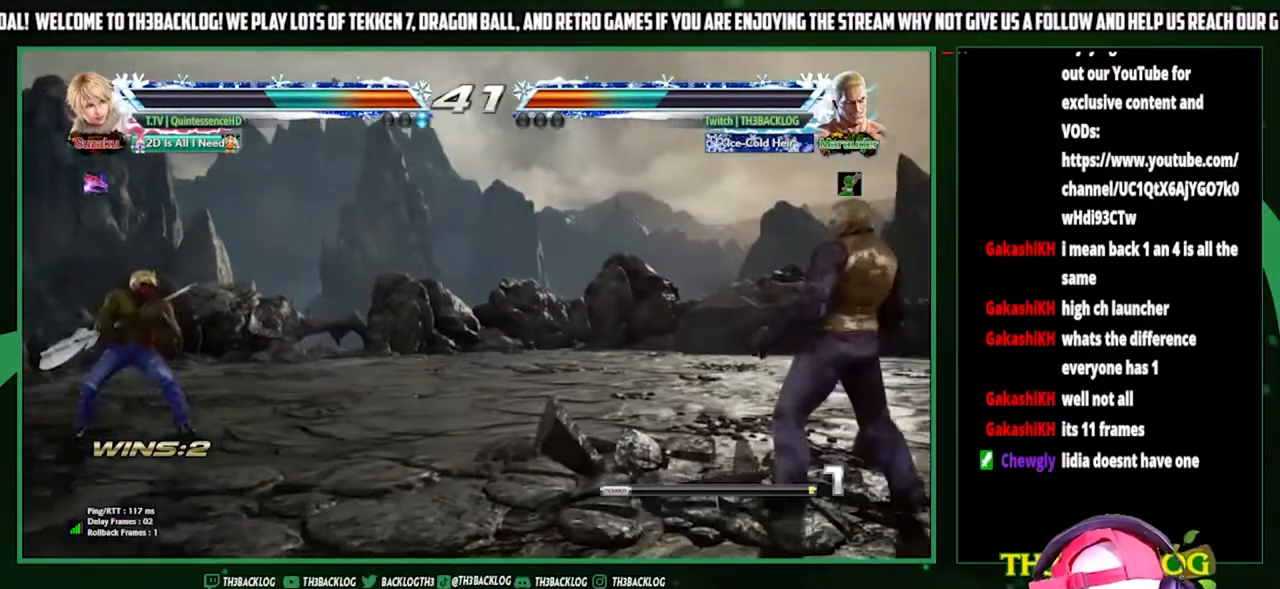
{"buttons": [], "left_stick": "center", "events": [[33, "left_stick", "center"], [167, "left_stick", "down"], [267, "left_stick", "center"]]}
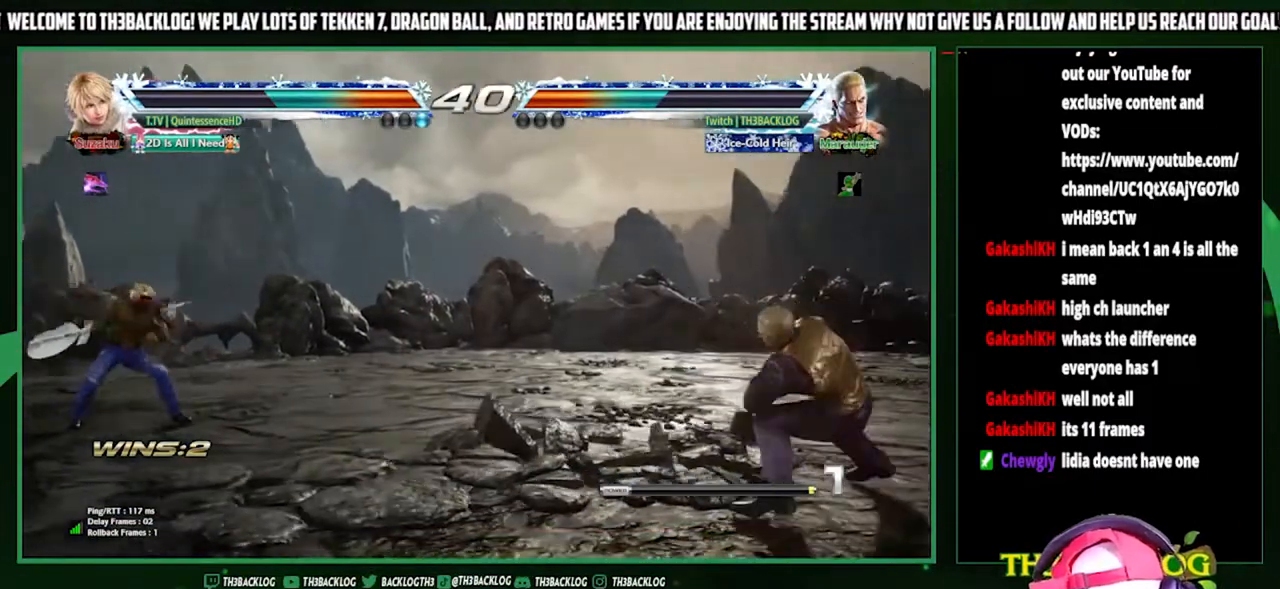
{"buttons": [], "left_stick": "left", "events": [[33, "left_stick", "right"], [133, "left_stick", "center"], [200, "left_stick", "right"], [367, "left_stick", "down"], [467, "left_stick", "left"]]}
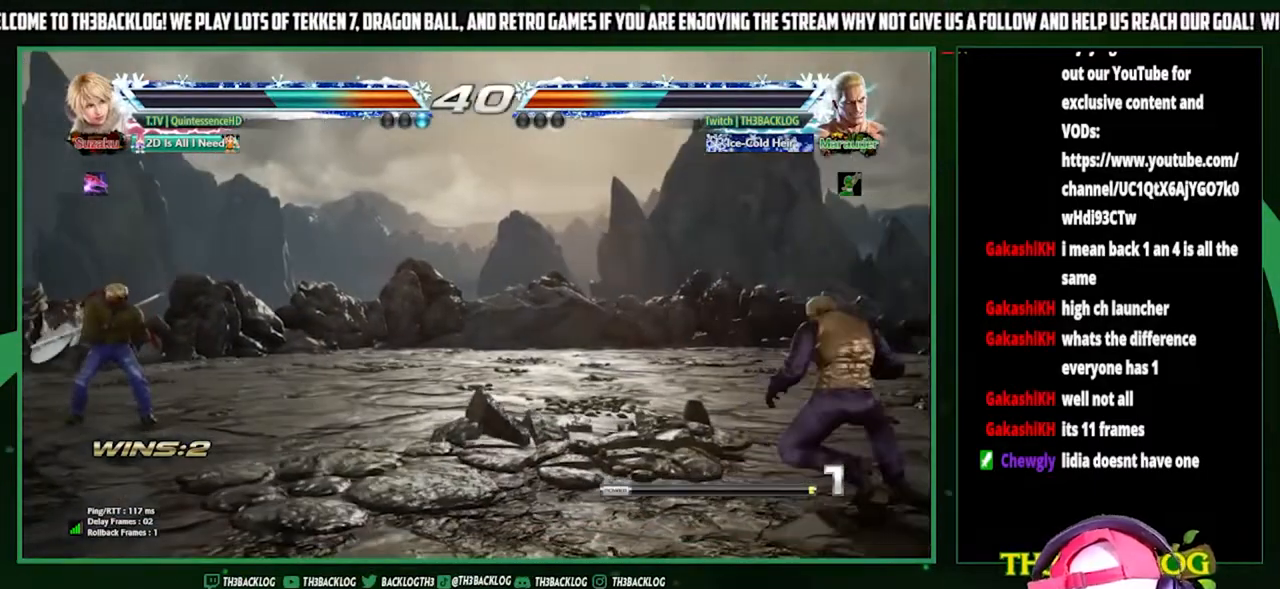
{"buttons": [], "left_stick": "center", "events": [[33, "SQUARE", "down"], [100, "left_stick", "center"], [200, "SQUARE", "up"]]}
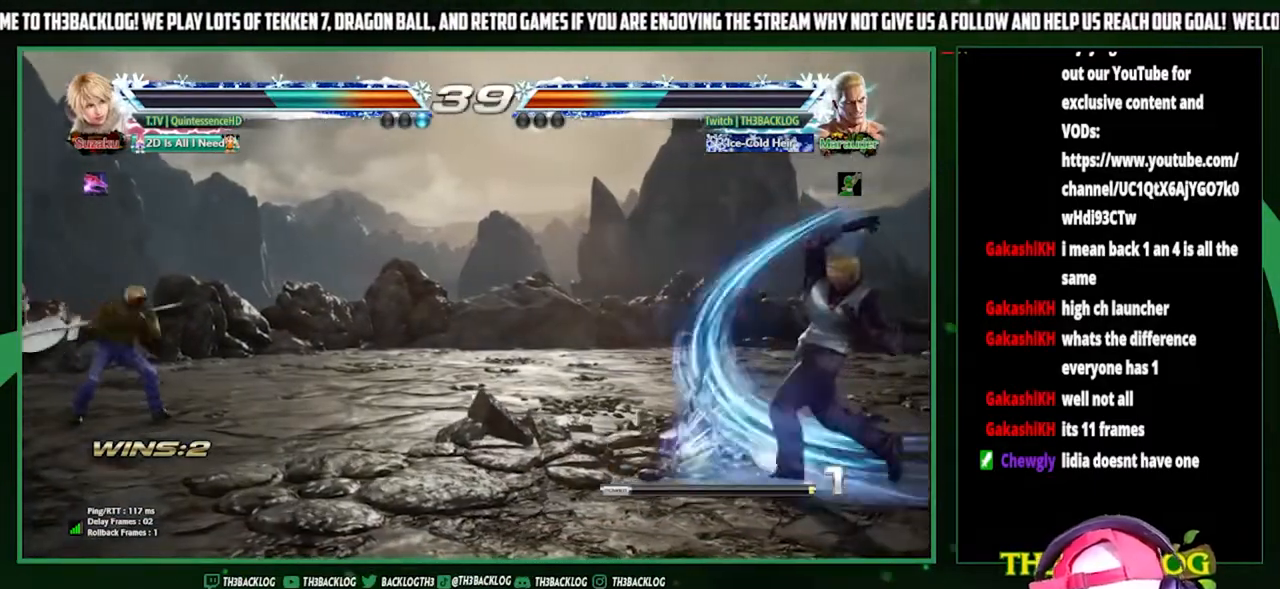
{"buttons": ["SQUARE"], "left_stick": "left", "events": [[233, "left_stick", "right"], [367, "left_stick", "down"], [433, "left_stick", "left"], [500, "SQUARE", "down"]]}
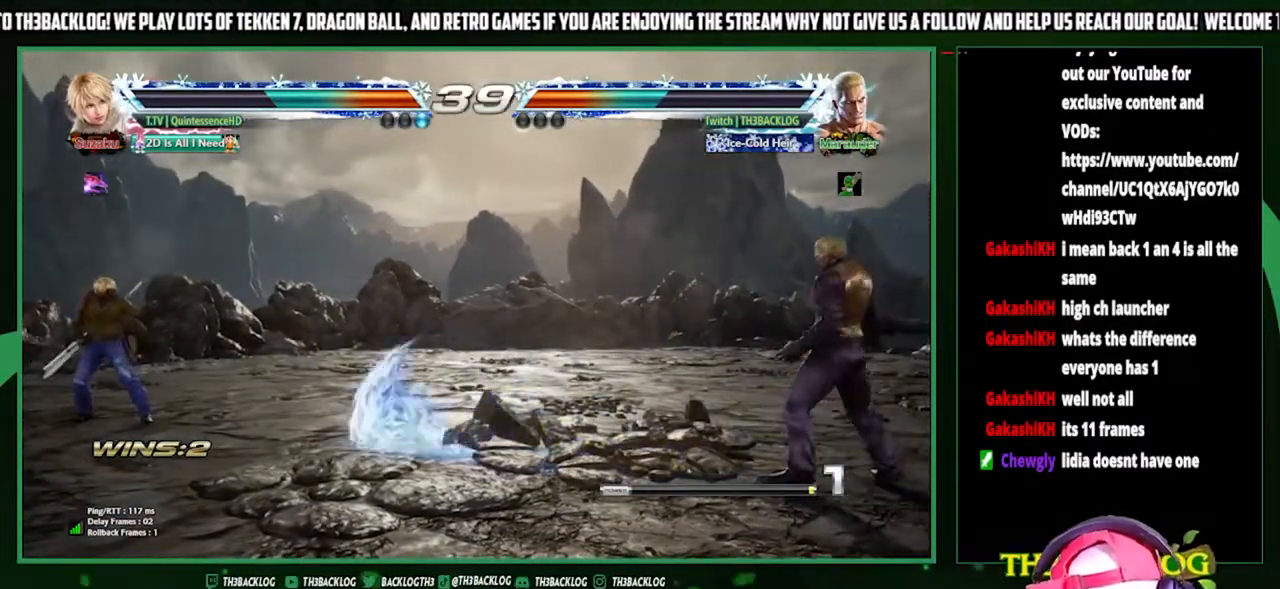
{"buttons": [], "left_stick": "center", "events": [[67, "left_stick", "center"], [100, "SQUARE", "up"]]}
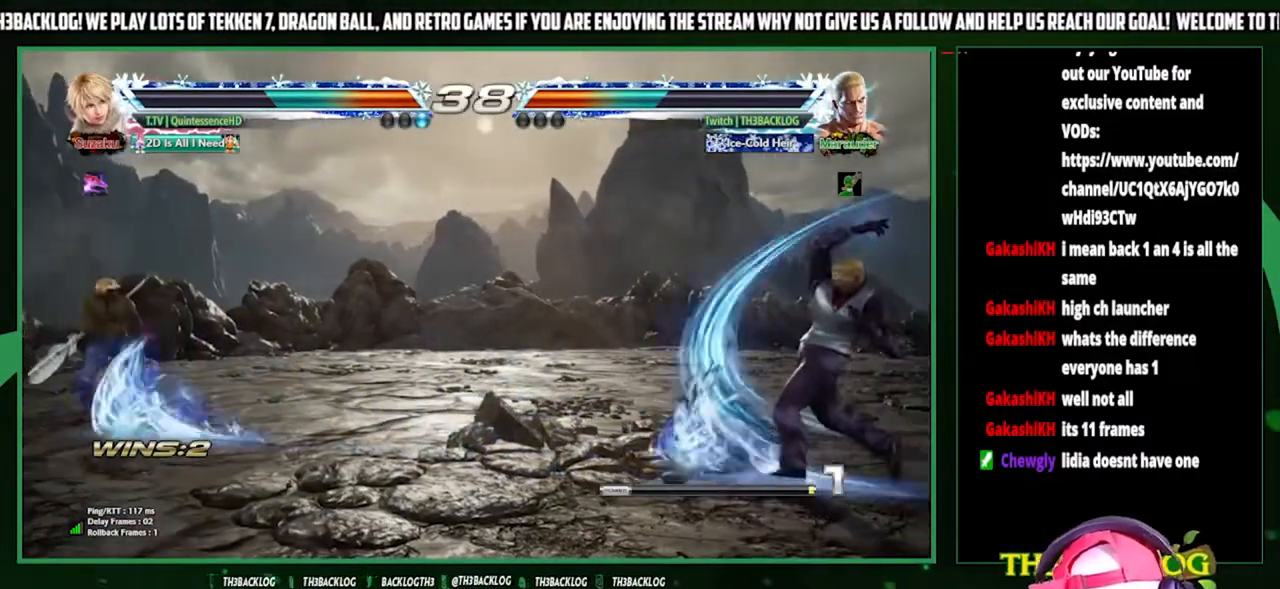
{"buttons": ["SQUARE"], "left_stick": "center", "events": [[233, "left_stick", "right"], [333, "left_stick", "down"], [400, "left_stick", "left"], [433, "SQUARE", "down"], [500, "left_stick", "center"]]}